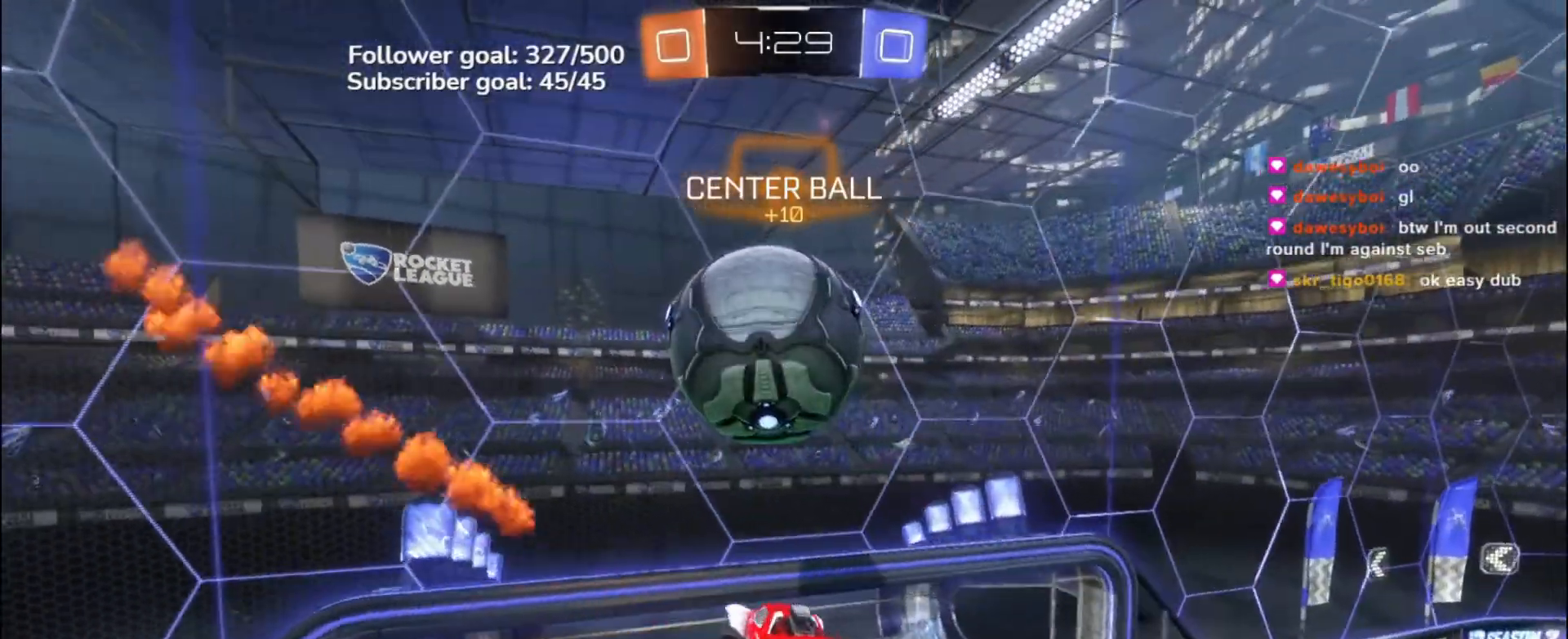
Gameplay with a controller (Xbox layout); each line is a JSON object with the inputs held at the frame after it. "events" lists button and stick changes between this image and that frame as [ms after this image, input, new state], when the widget could be followed in between. Not read: right_stick.
{"buttons": ["B", "R1"], "left_stick": "down", "events": [[17, "L1", "up"], [17, "left_stick", "up"], [117, "A", "down"], [200, "A", "up"], [200, "left_stick", "down"], [250, "B", "down"], [250, "R1", "down"]]}
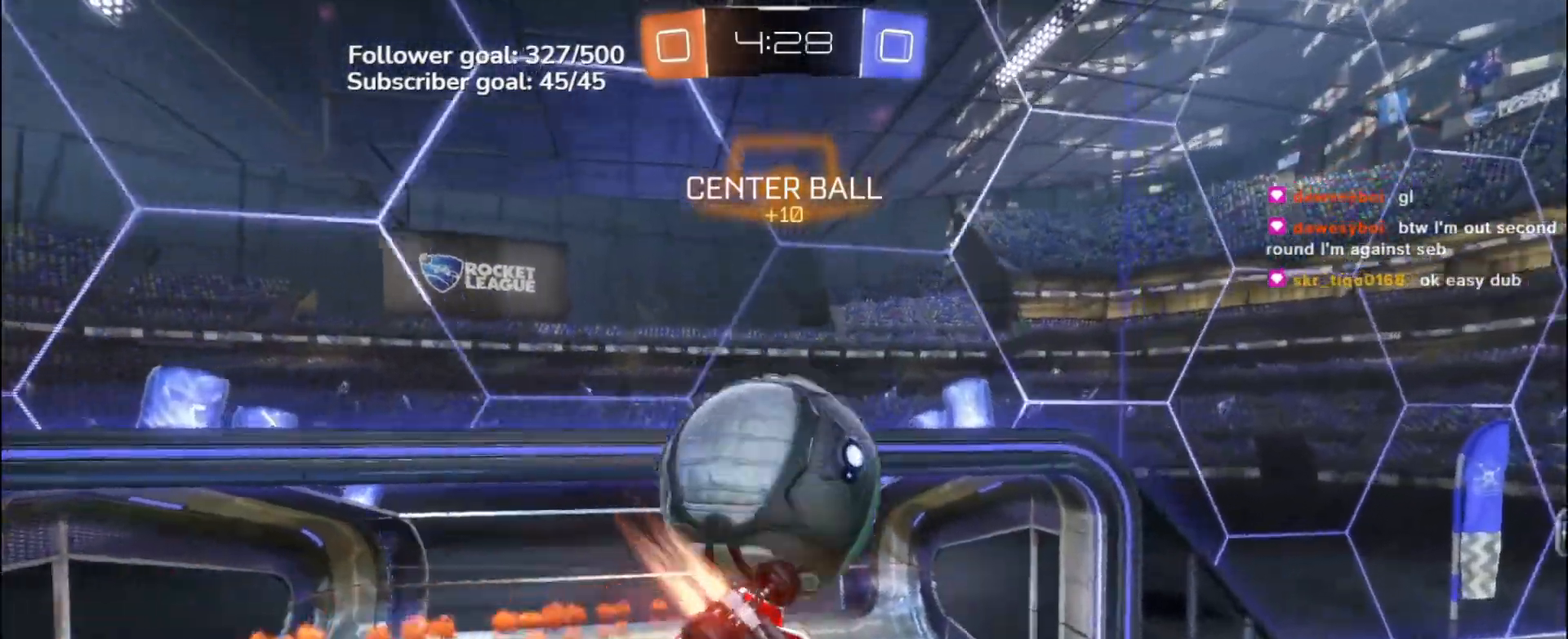
{"buttons": [], "left_stick": "down", "events": [[200, "B", "up"], [400, "R1", "up"]]}
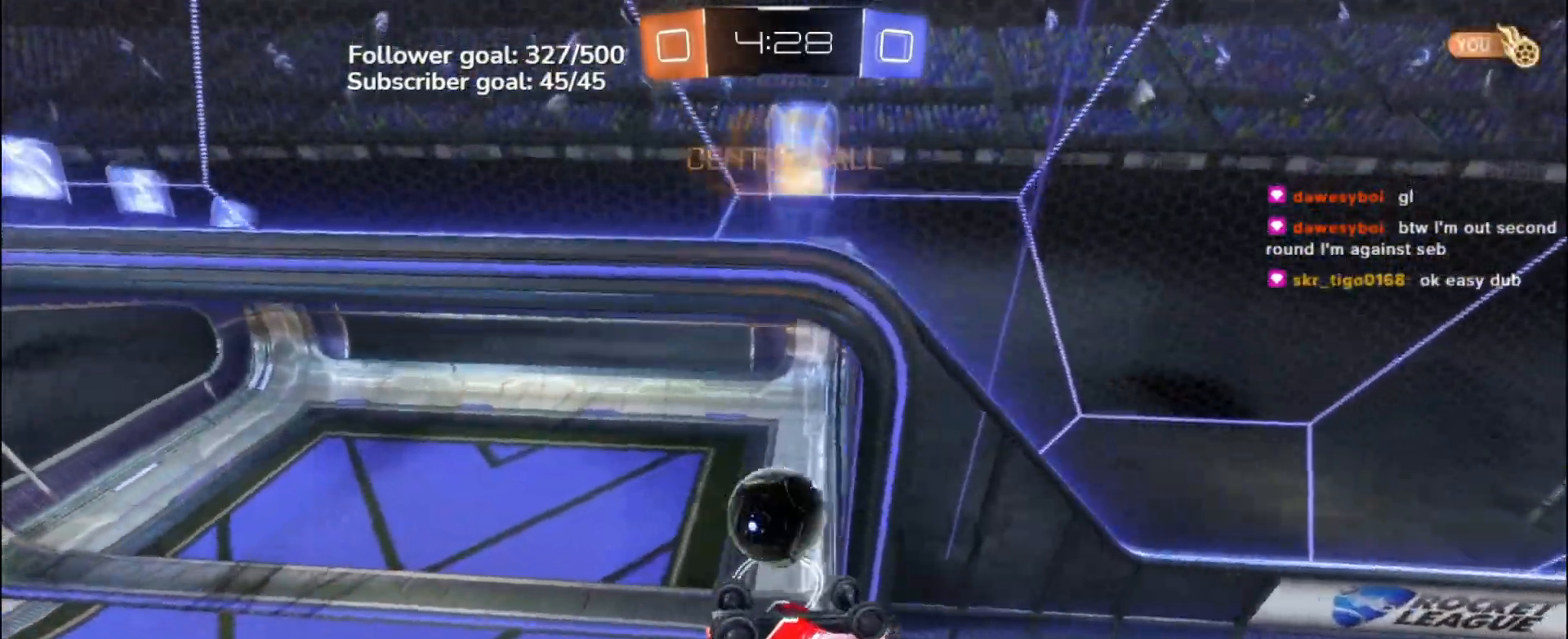
{"buttons": [], "left_stick": "down-right", "events": [[117, "Y", "down"], [233, "Y", "up"], [433, "left_stick", "down-right"]]}
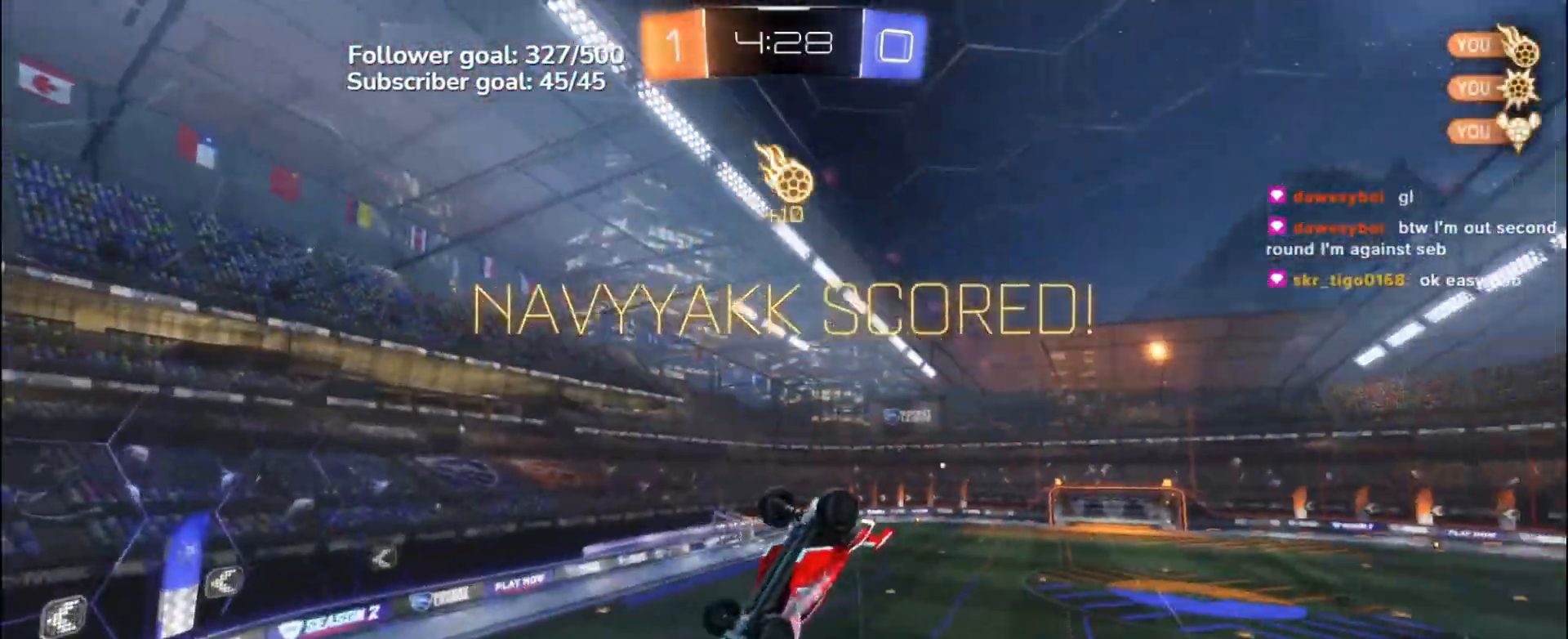
{"buttons": [], "left_stick": "down-right", "events": []}
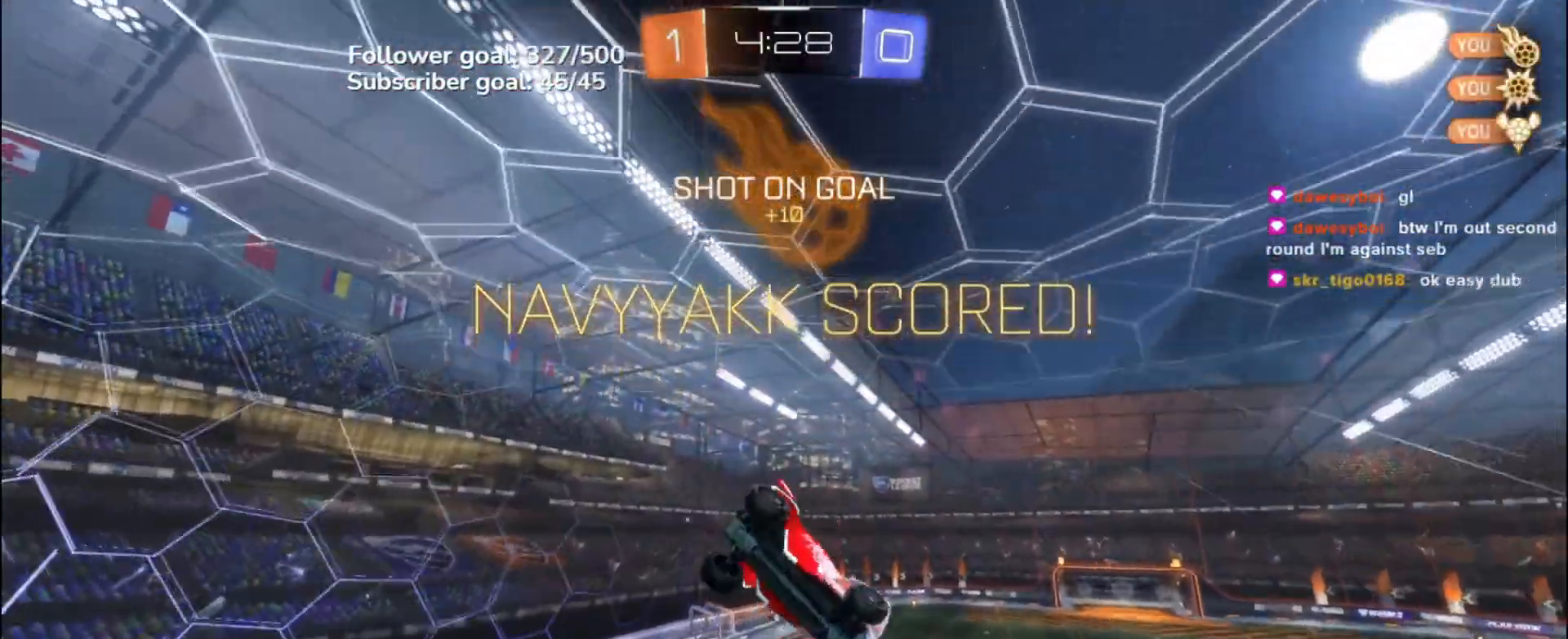
{"buttons": ["B", "R1"], "left_stick": "down-right", "events": [[417, "B", "down"], [500, "R1", "down"]]}
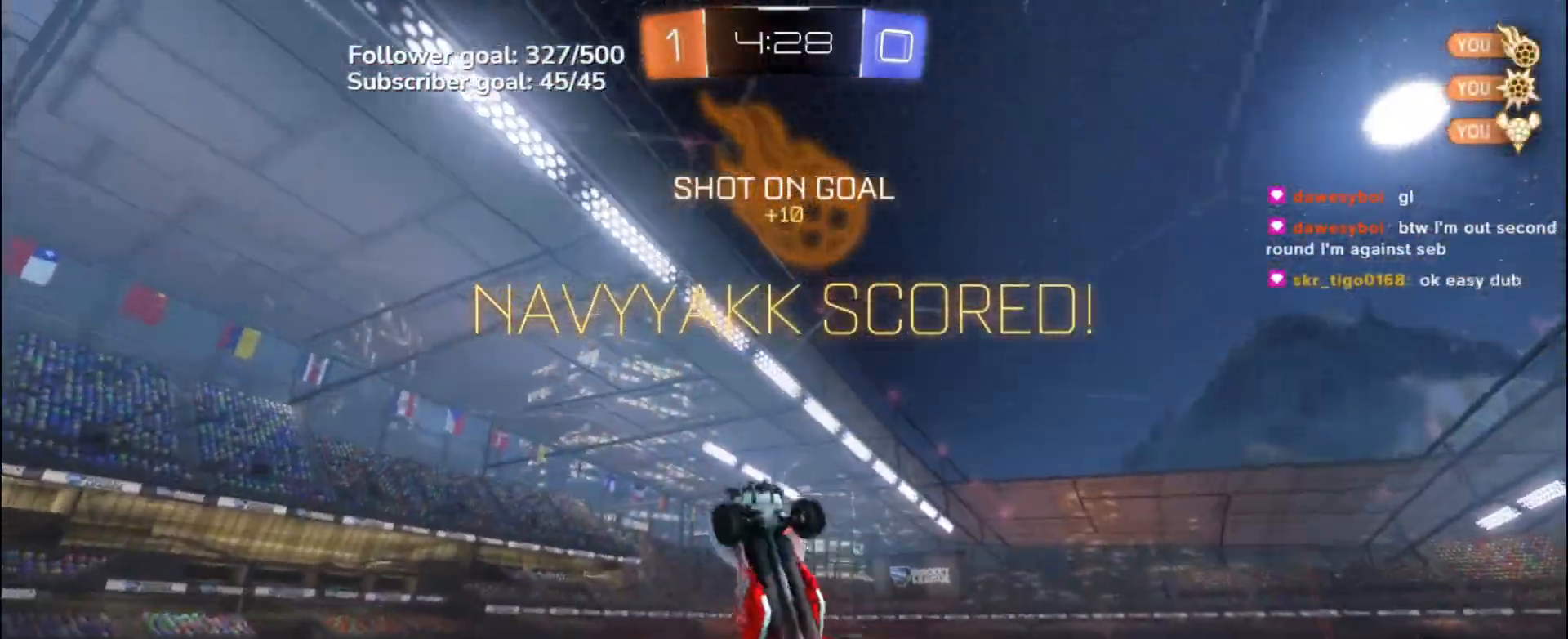
{"buttons": [], "left_stick": "down-right", "events": [[167, "B", "up"], [200, "left_stick", "up-right"], [233, "R1", "up"], [400, "left_stick", "down-right"]]}
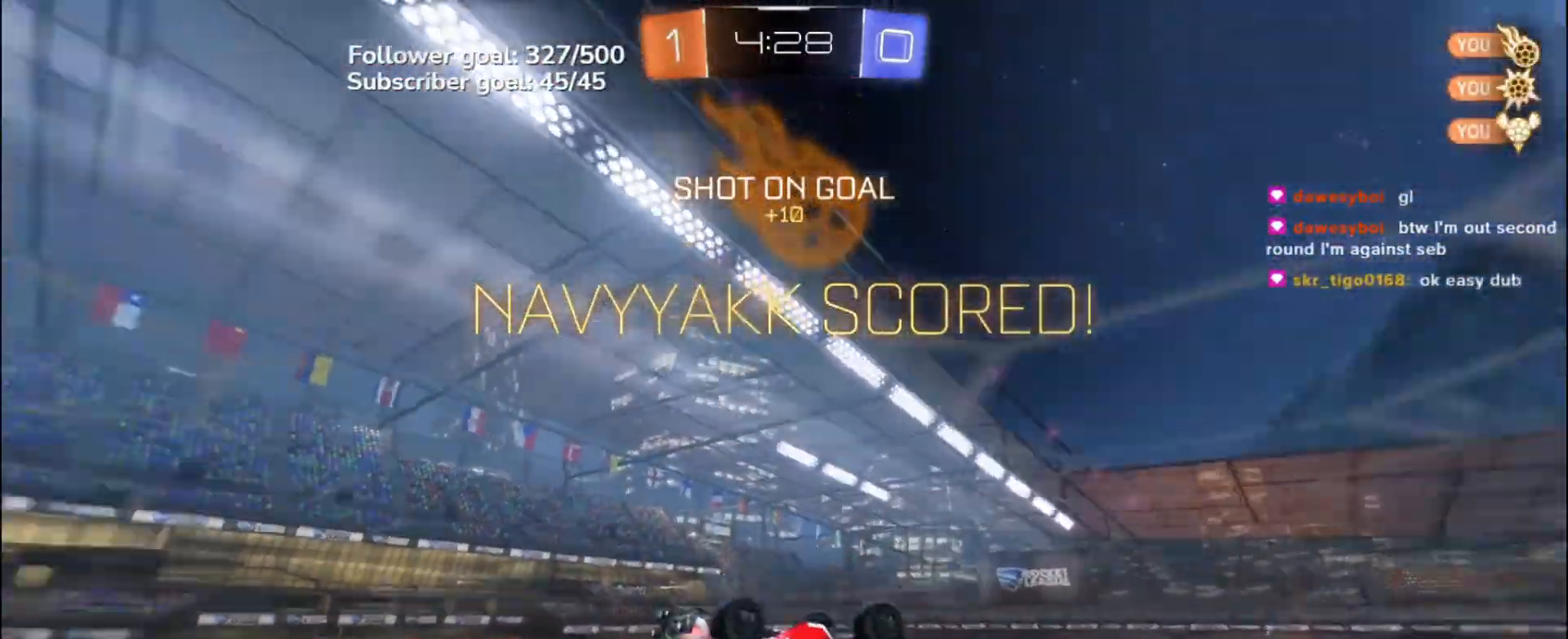
{"buttons": ["R2"], "left_stick": "right", "events": [[83, "A", "down"], [183, "A", "up"], [300, "R2", "down"], [300, "left_stick", "right"]]}
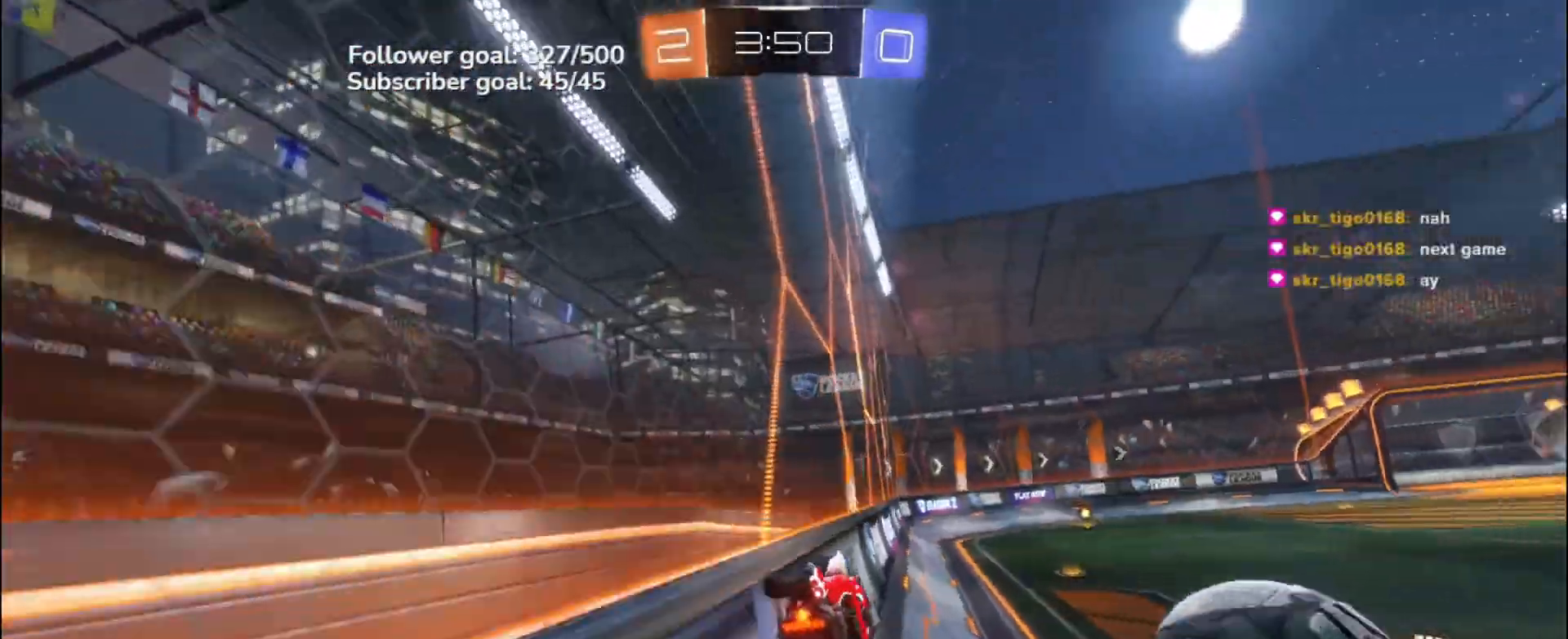
{"buttons": ["B", "R2"], "left_stick": "center", "events": [[67, "R2", "up"], [150, "L2", "down"], [150, "left_stick", "center"], [200, "left_stick", "right"], [350, "L2", "up"], [417, "R2", "down"], [417, "left_stick", "center"], [500, "B", "down"]]}
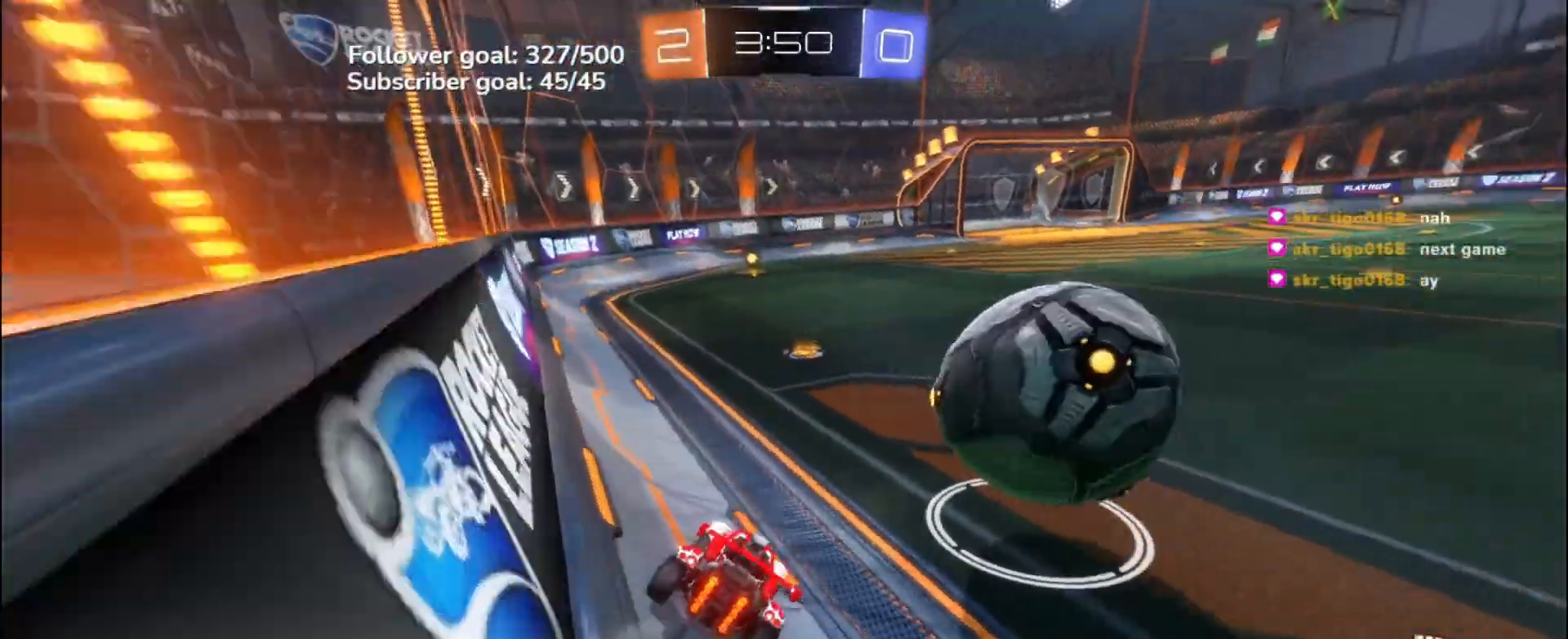
{"buttons": [], "left_stick": "right", "events": [[383, "B", "up"], [383, "left_stick", "right"], [450, "R2", "up"]]}
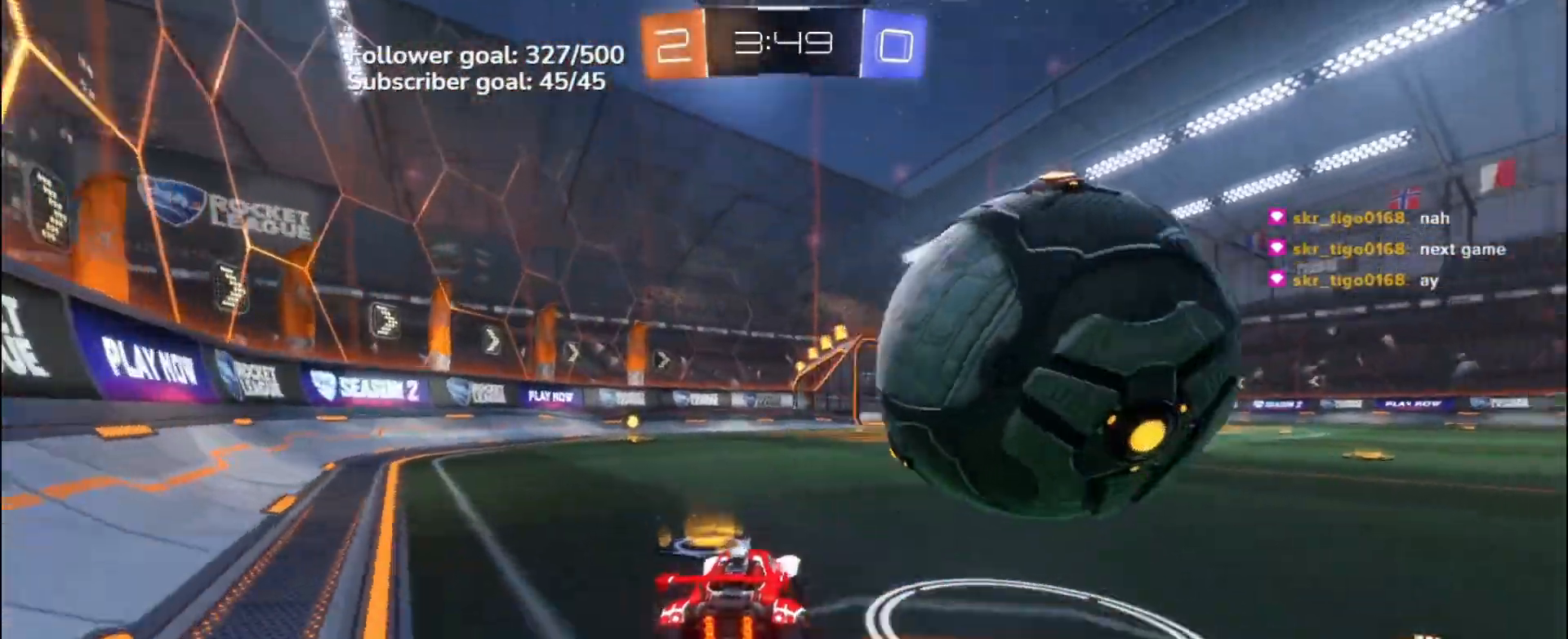
{"buttons": ["B", "R2"], "left_stick": "left", "events": [[100, "L2", "down"], [150, "left_stick", "center"], [217, "L2", "up"], [350, "R2", "down"], [417, "B", "down"], [500, "left_stick", "left"]]}
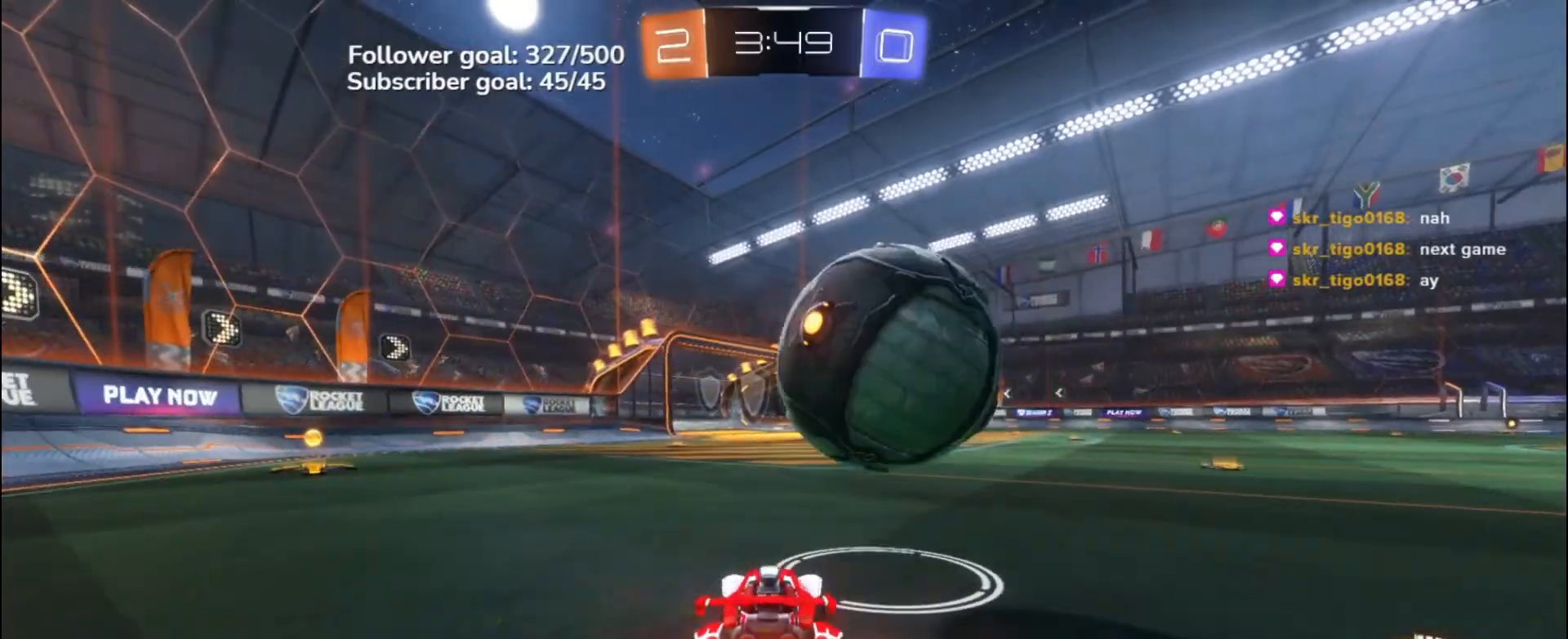
{"buttons": ["B", "R2"], "left_stick": "right", "events": [[167, "left_stick", "center"], [467, "left_stick", "right"]]}
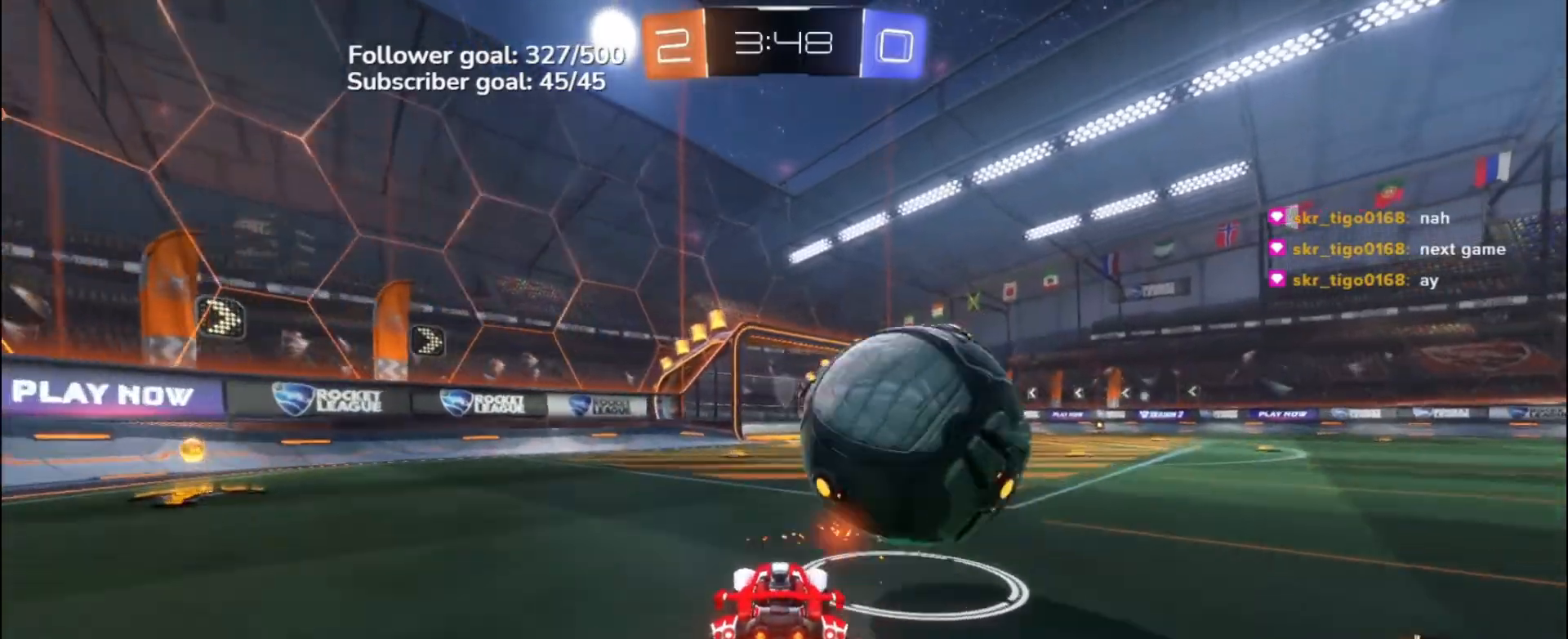
{"buttons": ["B", "R2"], "left_stick": "center", "events": [[167, "B", "up"], [167, "left_stick", "center"], [217, "R2", "up"], [217, "left_stick", "right"], [350, "left_stick", "left"], [383, "R2", "down"], [433, "B", "down"], [500, "left_stick", "center"]]}
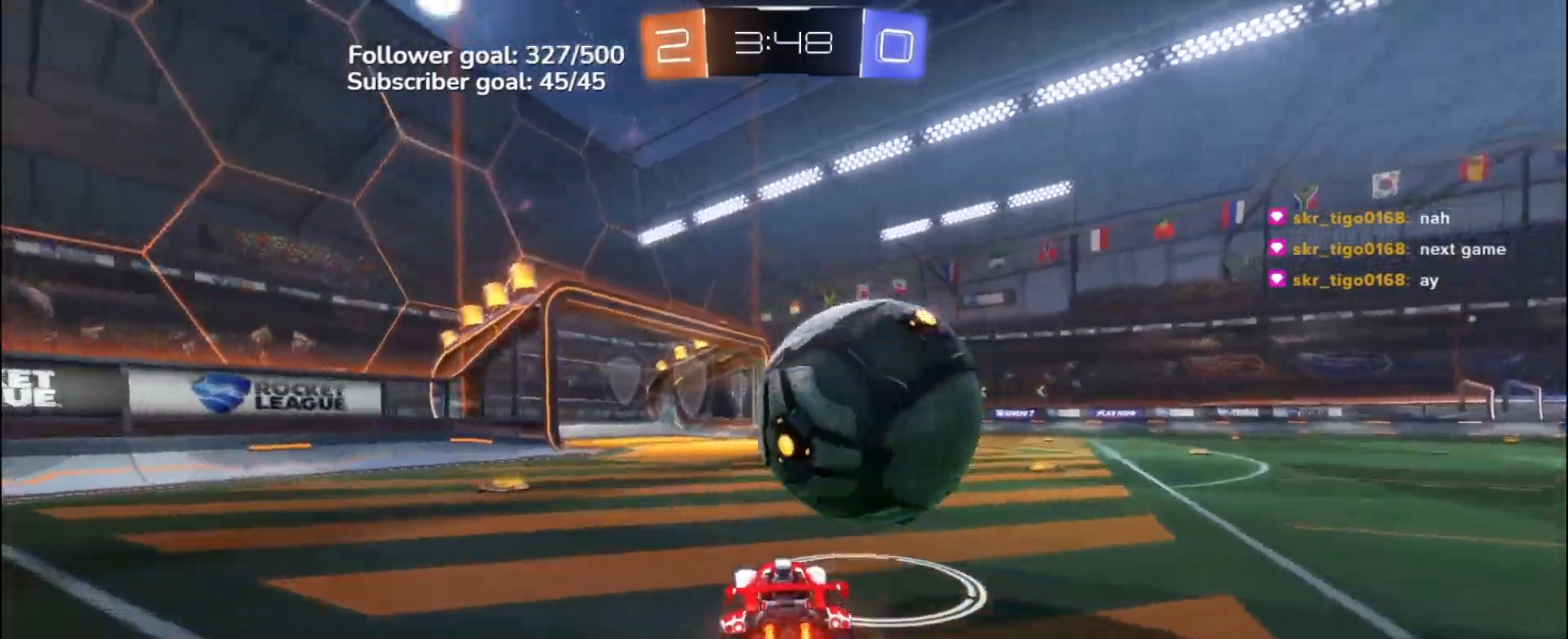
{"buttons": ["B", "R2"], "left_stick": "center", "events": [[83, "left_stick", "right"], [200, "left_stick", "center"], [233, "B", "up"], [350, "left_stick", "right"], [433, "B", "down"], [433, "left_stick", "center"]]}
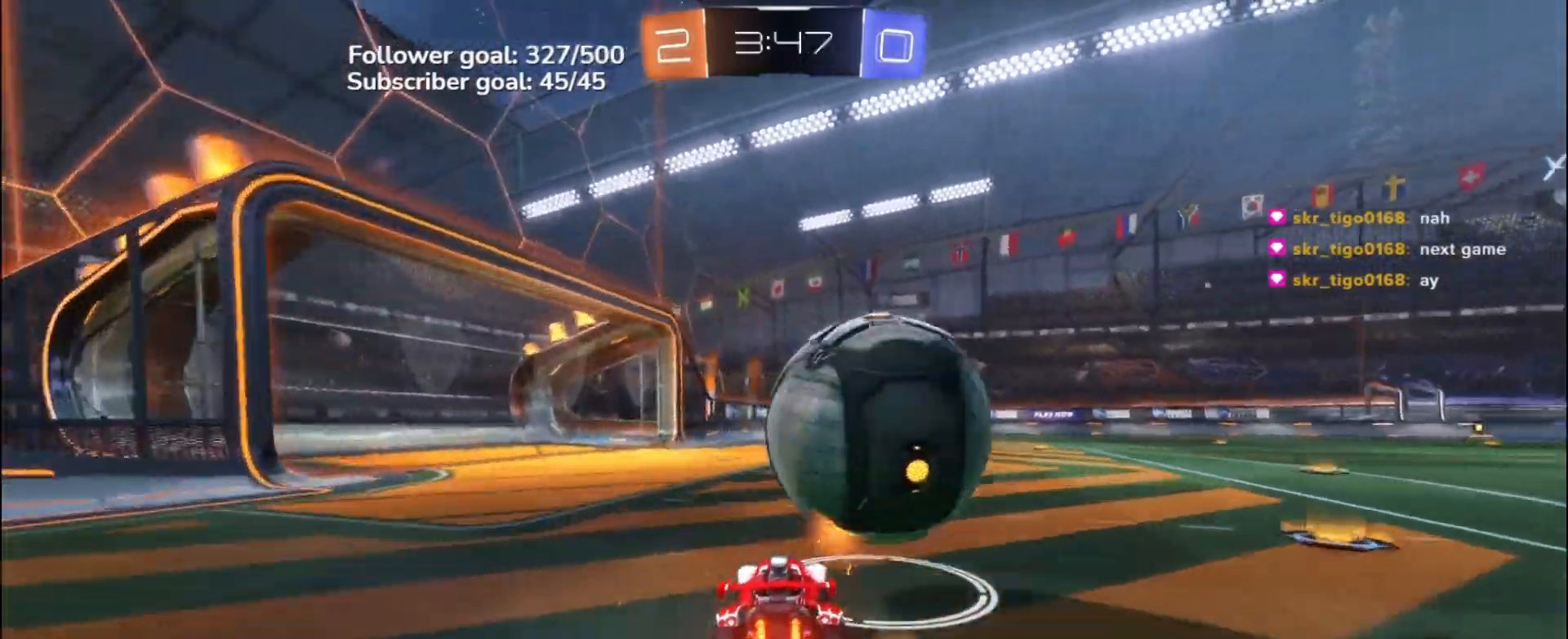
{"buttons": ["R2"], "left_stick": "center", "events": [[67, "left_stick", "right"], [217, "left_stick", "center"], [283, "B", "up"], [300, "left_stick", "left"], [383, "left_stick", "center"]]}
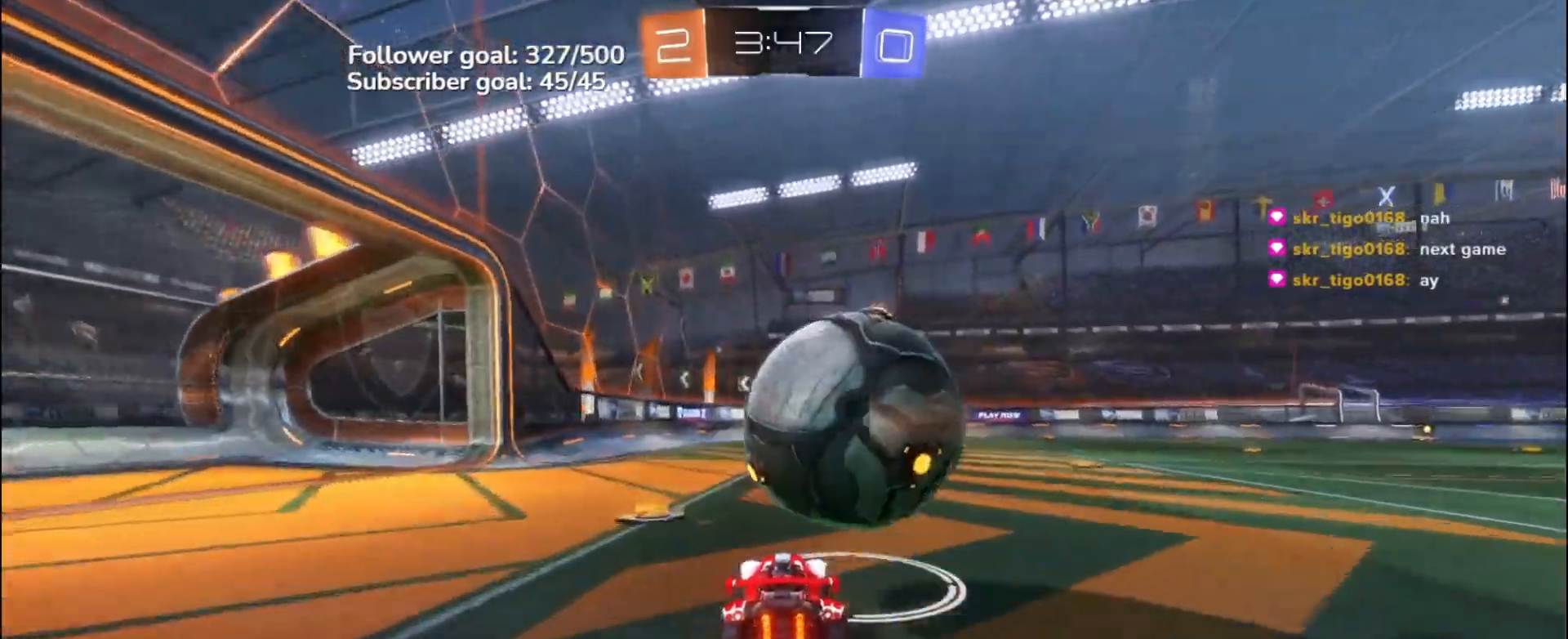
{"buttons": ["R2"], "left_stick": "right", "events": [[17, "left_stick", "left"], [67, "B", "down"], [167, "left_stick", "center"], [217, "B", "up"], [433, "left_stick", "right"]]}
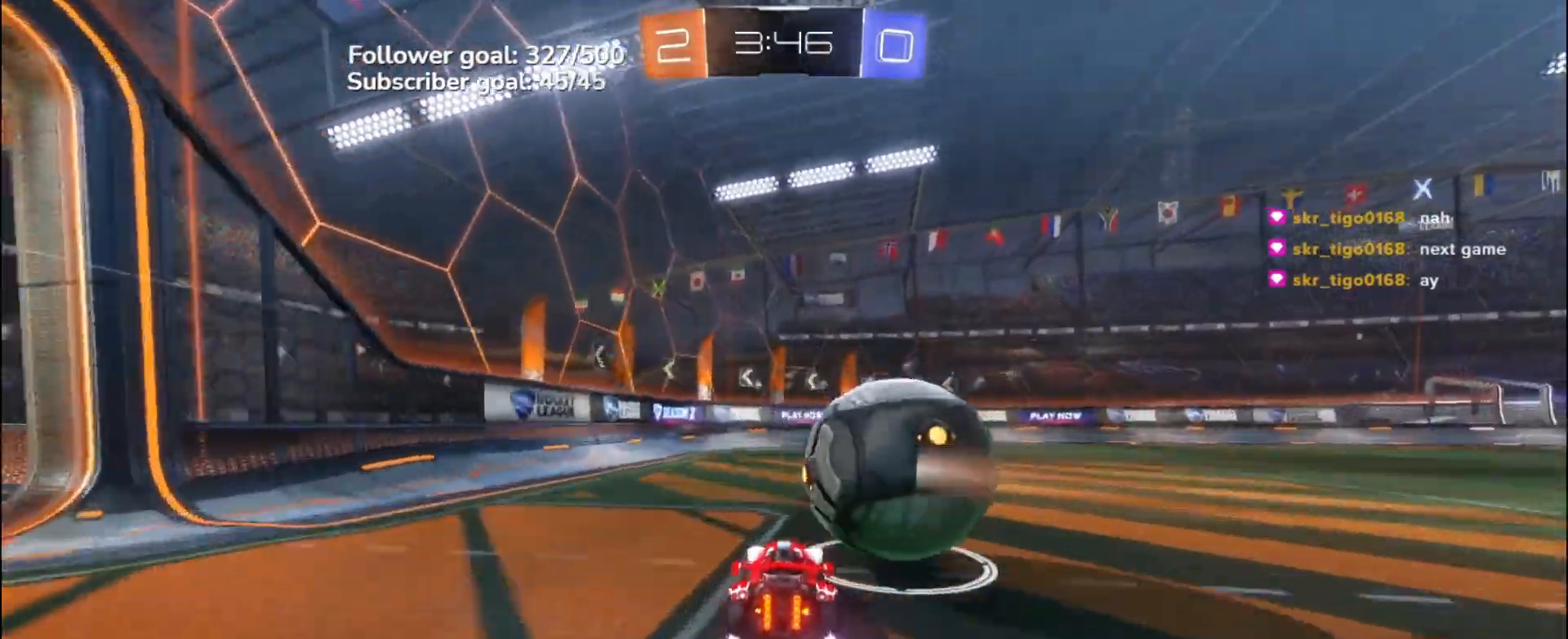
{"buttons": ["B", "R2"], "left_stick": "center", "events": [[33, "left_stick", "center"], [100, "B", "down"], [100, "L2", "down"], [200, "L2", "up"]]}